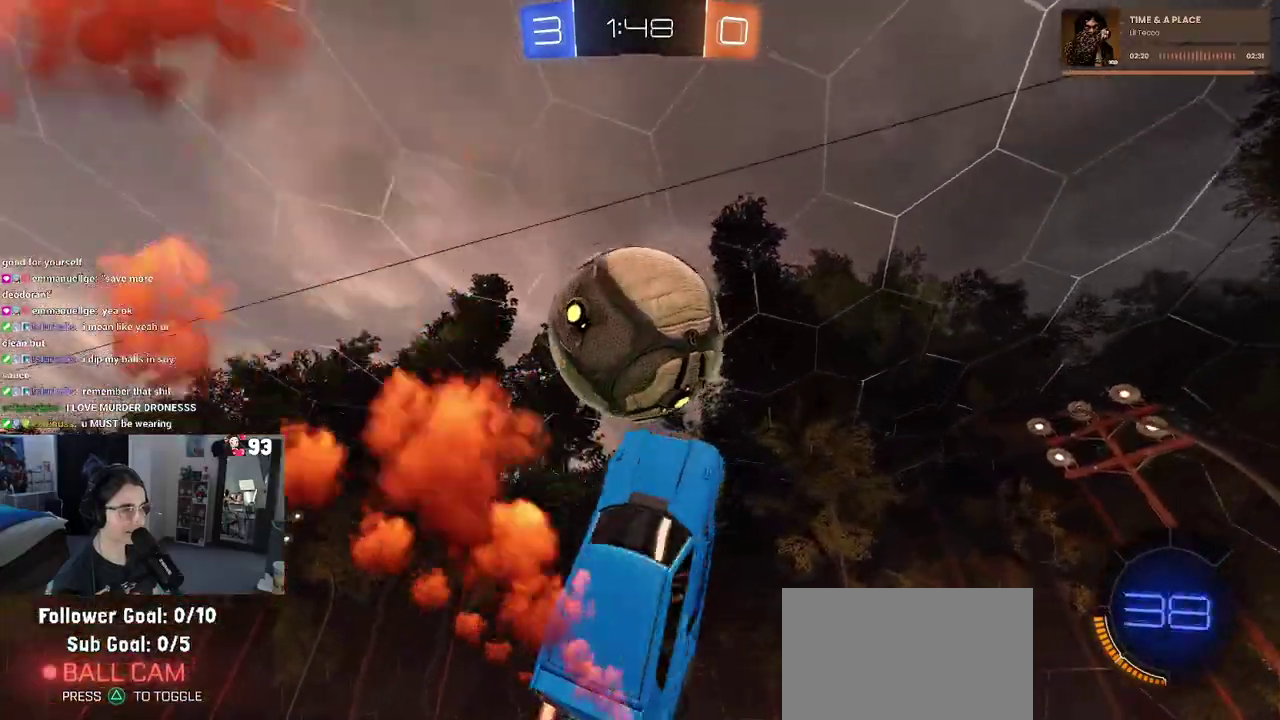
Gameplay with a controller (PlayStation layout); each line is a JSON object with the inputs held at the frame after it. "events" lists button and stick changes between this image and that frame as [ms after this image, input, new state], when the widget could be followed in between. This document gives stick clicks only as held states, not as events.
{"buttons": [], "left_stick": "down-right", "right_stick": "center", "events": [[183, "left_stick", "down-left"], [267, "left_stick", "down"], [367, "L1", "up"], [400, "left_stick", "down-right"]]}
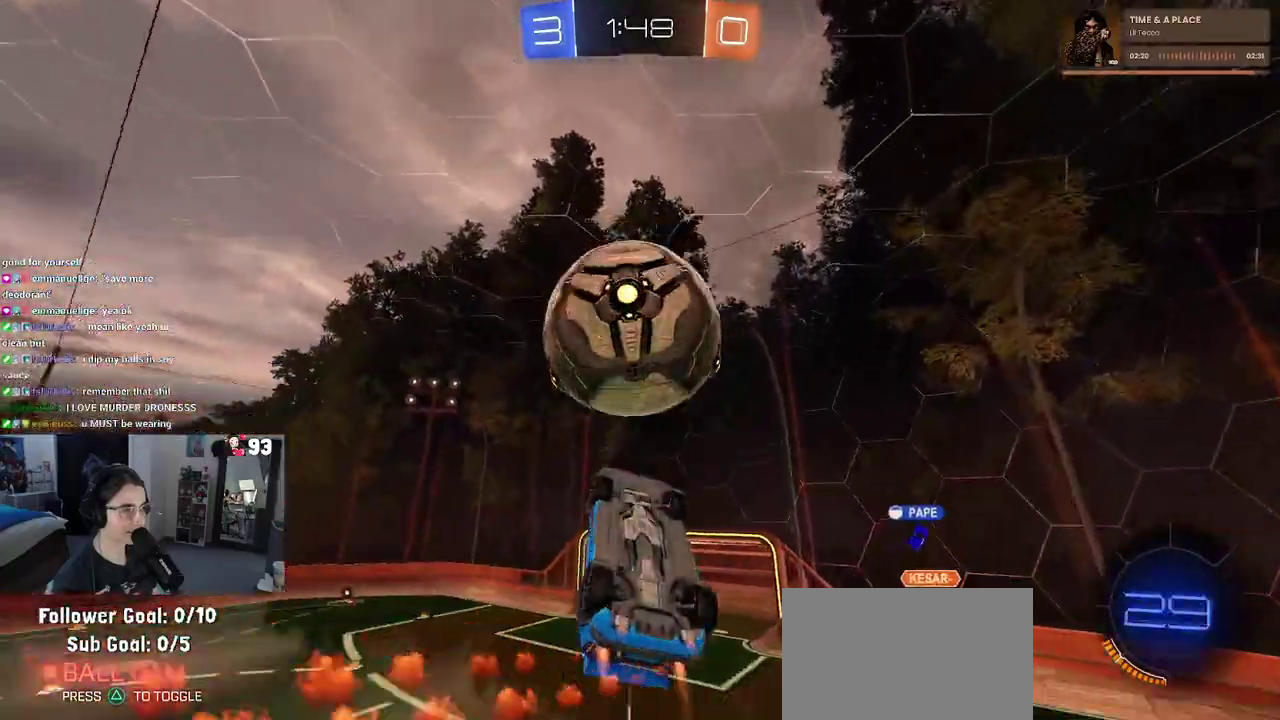
{"buttons": [], "left_stick": "up-left", "right_stick": "center", "events": [[17, "left_stick", "down"], [117, "left_stick", "center"], [417, "left_stick", "up-left"]]}
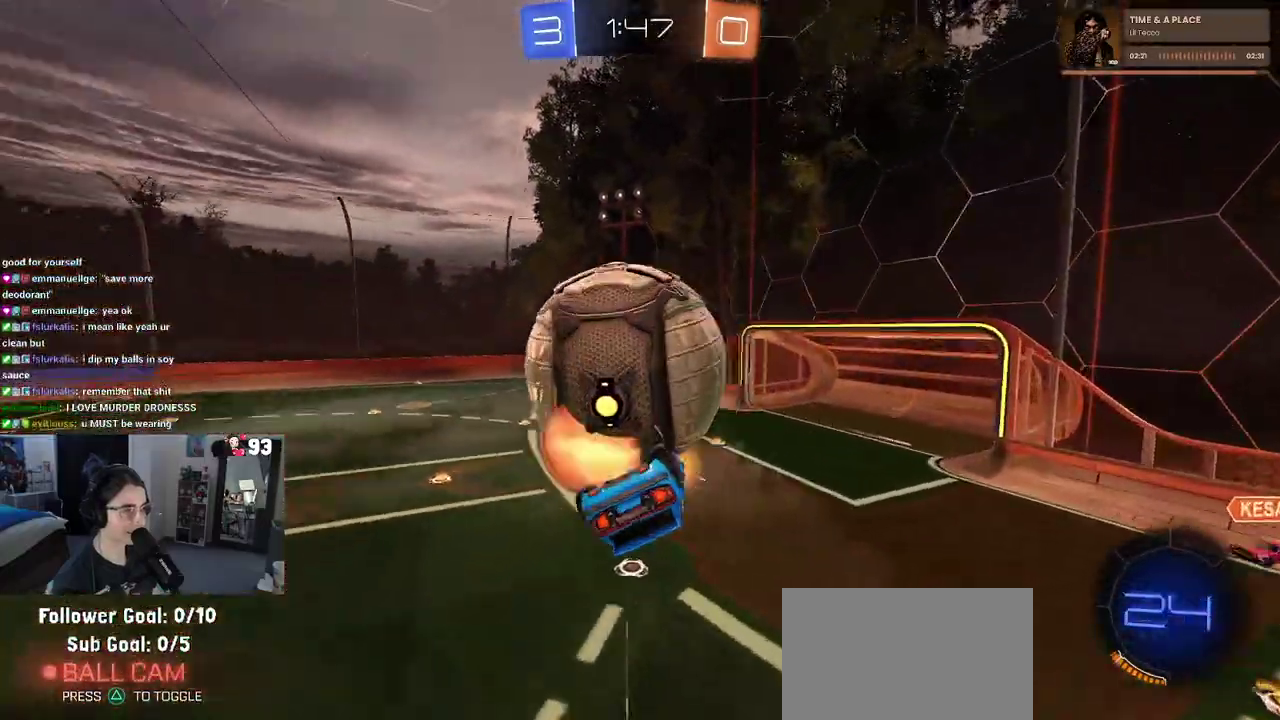
{"buttons": [], "left_stick": "center", "right_stick": "center", "events": [[17, "CROSS", "down"], [117, "CROSS", "up"], [217, "CROSS", "down"], [217, "left_stick", "down"], [367, "CROSS", "up"], [367, "left_stick", "center"]]}
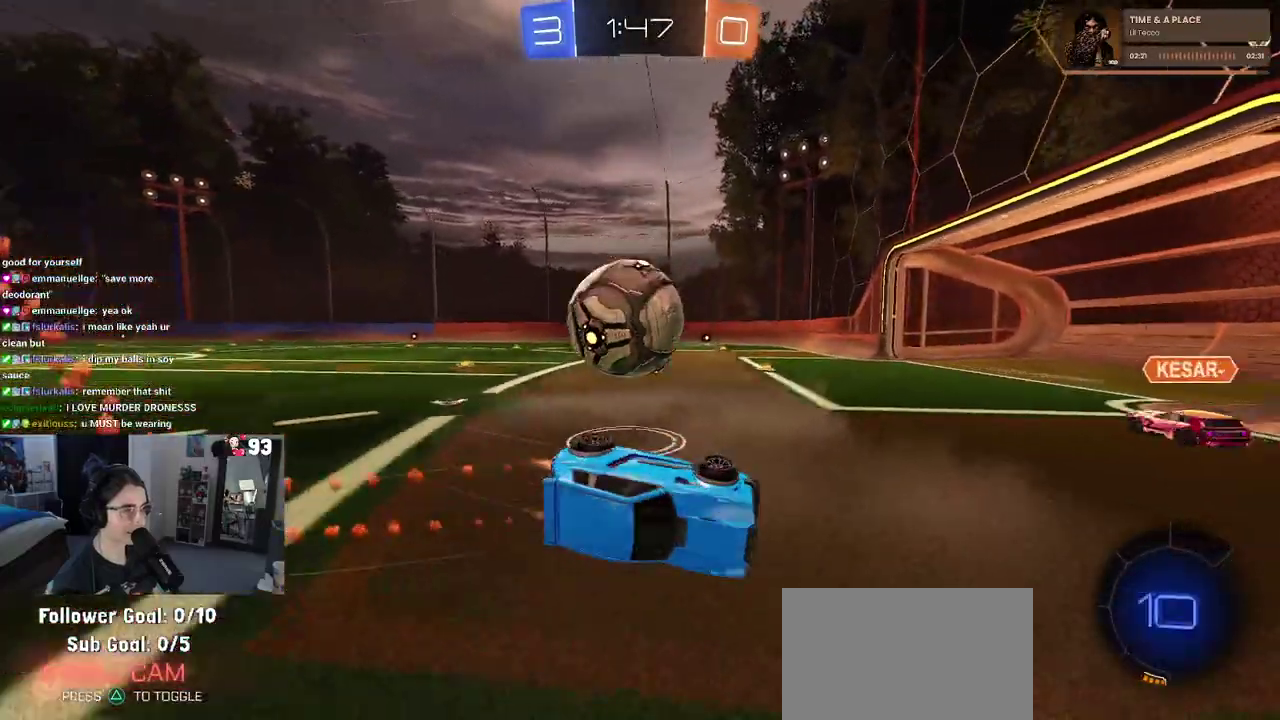
{"buttons": ["R2"], "left_stick": "up-right", "right_stick": "center", "events": [[267, "left_stick", "down-right"], [383, "left_stick", "right"], [433, "R2", "down"], [433, "left_stick", "up-right"]]}
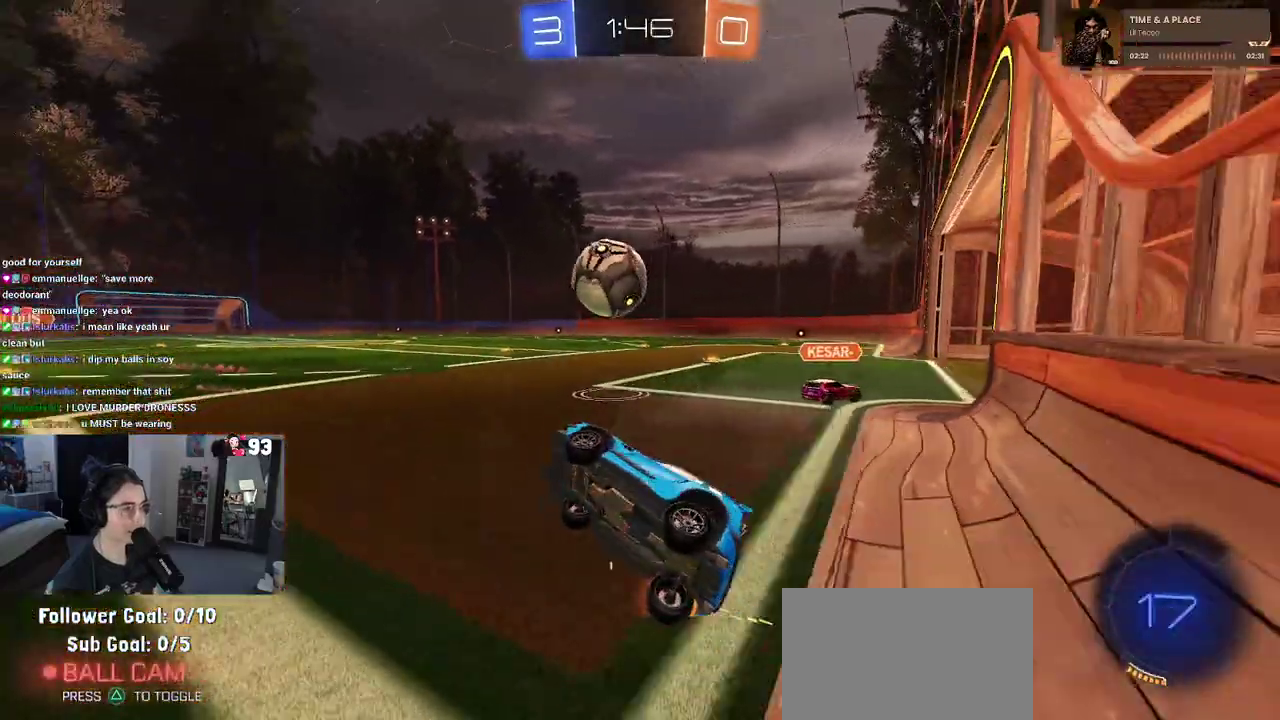
{"buttons": ["R2"], "left_stick": "up", "right_stick": "center", "events": [[33, "left_stick", "up"], [117, "SQUARE", "down"], [250, "SQUARE", "up"]]}
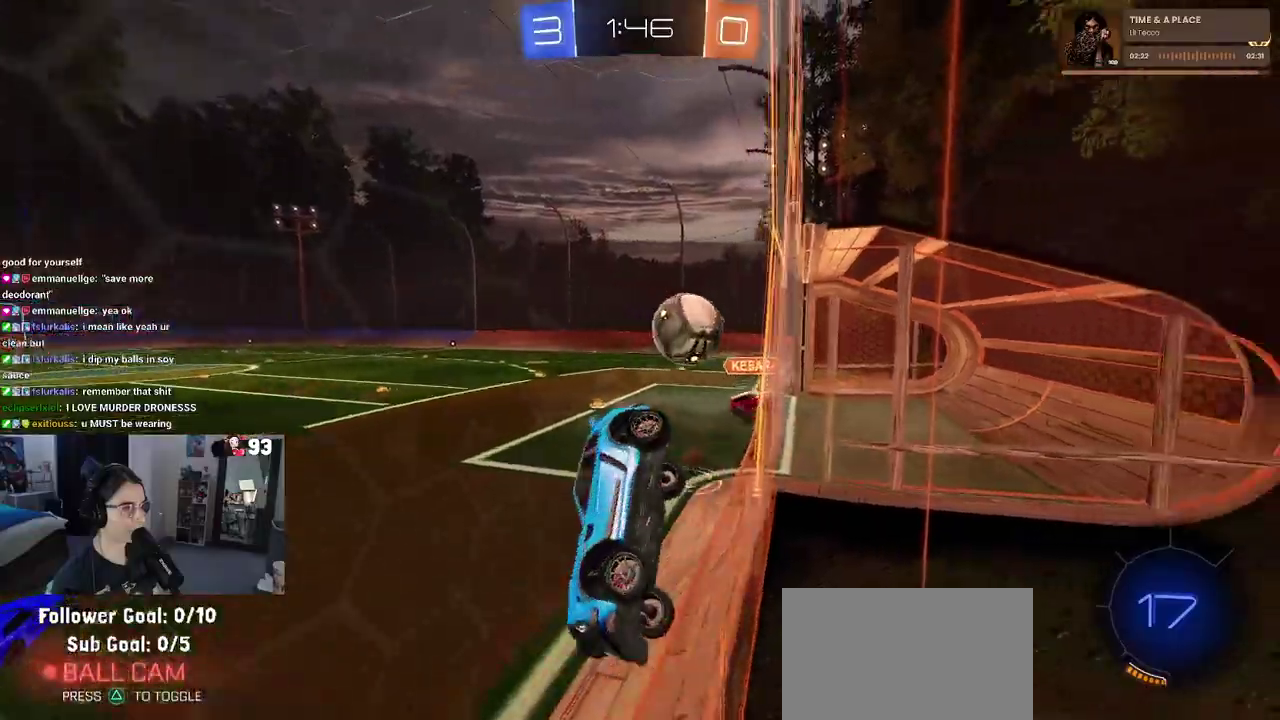
{"buttons": ["R2"], "left_stick": "center", "right_stick": "center", "events": [[67, "left_stick", "center"]]}
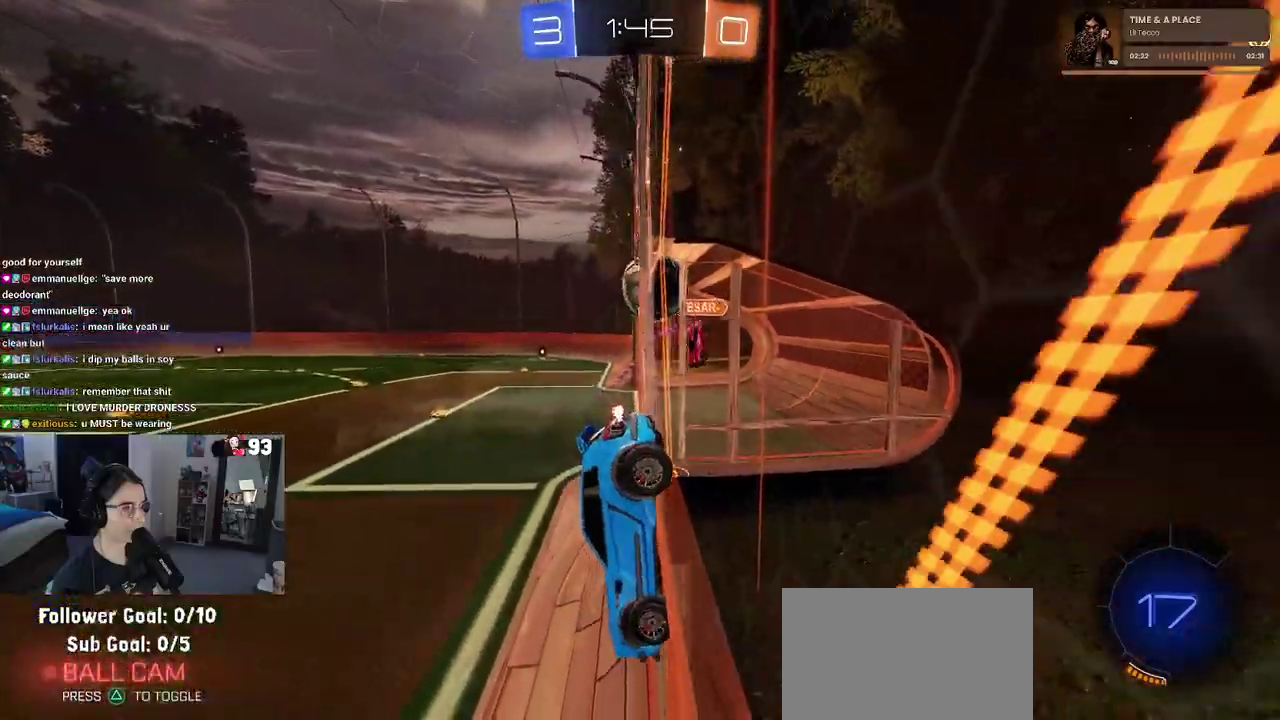
{"buttons": ["R2"], "left_stick": "right", "right_stick": "center", "events": [[383, "left_stick", "right"]]}
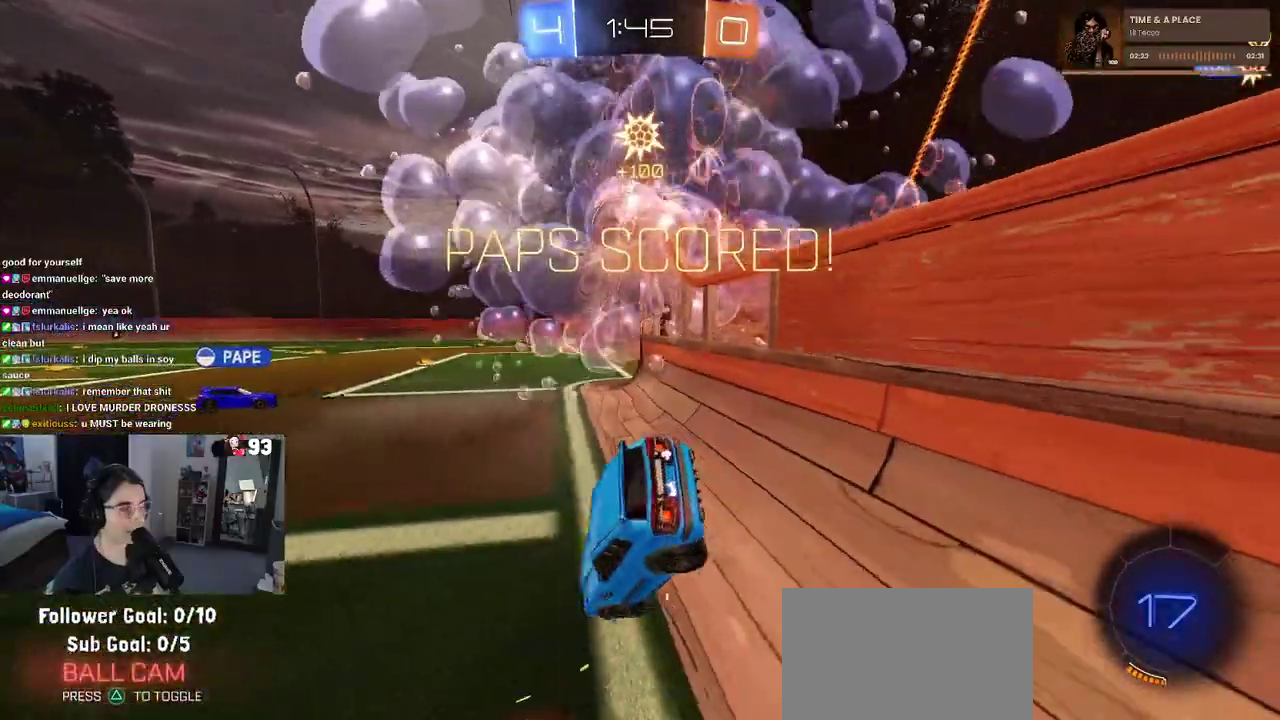
{"buttons": ["R2"], "left_stick": "center", "right_stick": "center", "events": [[67, "left_stick", "center"]]}
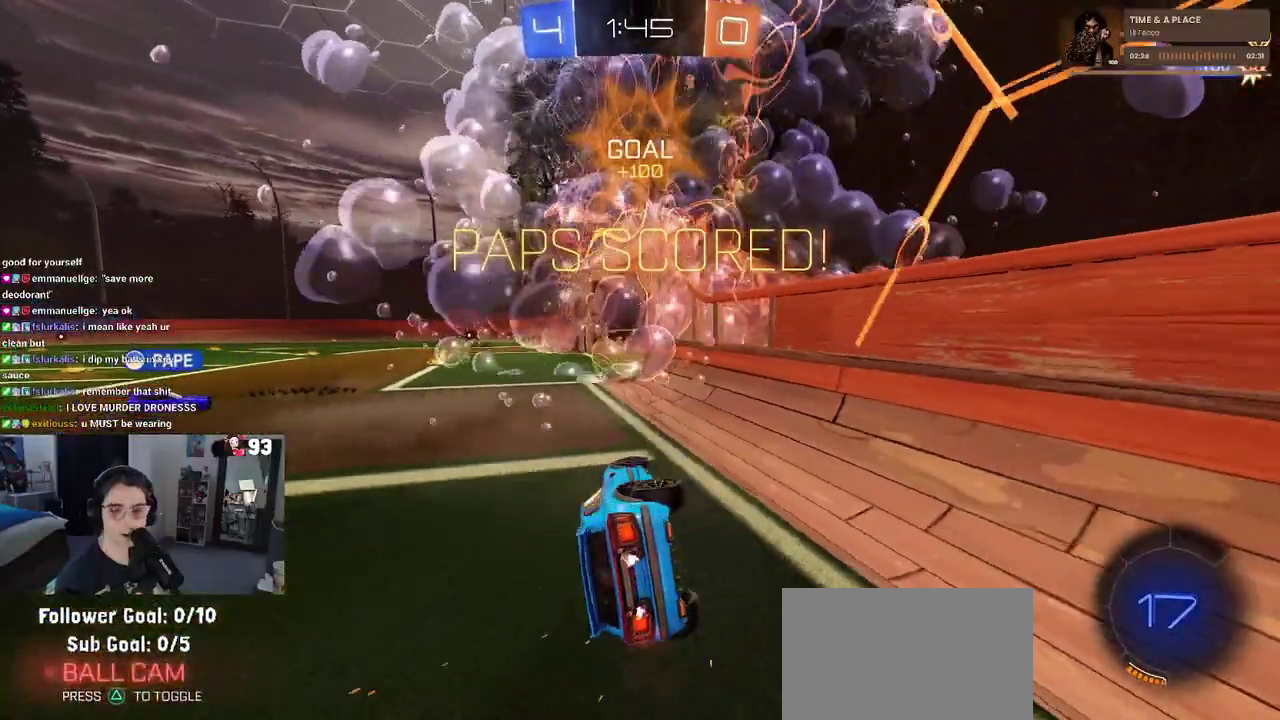
{"buttons": ["R2"], "left_stick": "up", "right_stick": "center", "events": [[67, "left_stick", "down"], [117, "CROSS", "down"], [267, "CROSS", "up"], [267, "left_stick", "down-left"], [317, "left_stick", "center"], [500, "left_stick", "up"]]}
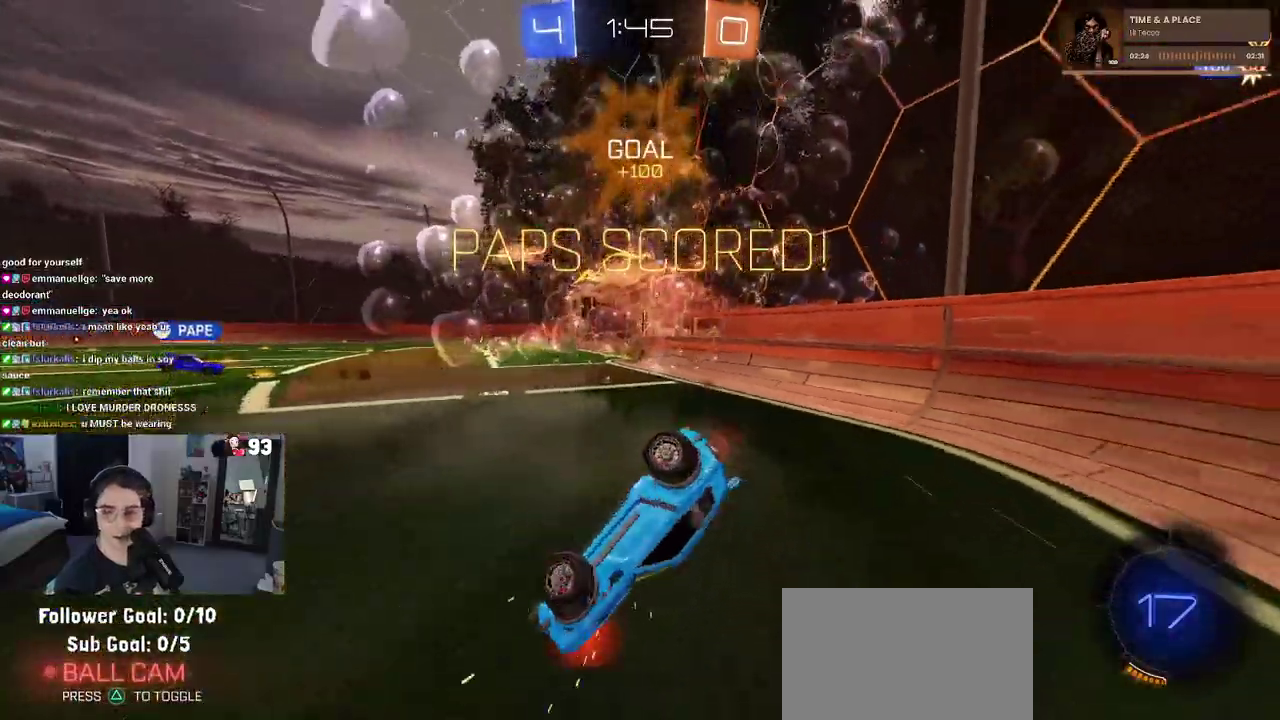
{"buttons": ["SQUARE", "R2"], "left_stick": "down-left", "right_stick": "center", "events": [[50, "L1", "down"], [150, "left_stick", "up-left"], [200, "SQUARE", "down"], [250, "left_stick", "left"], [350, "L1", "up"], [433, "left_stick", "down-left"]]}
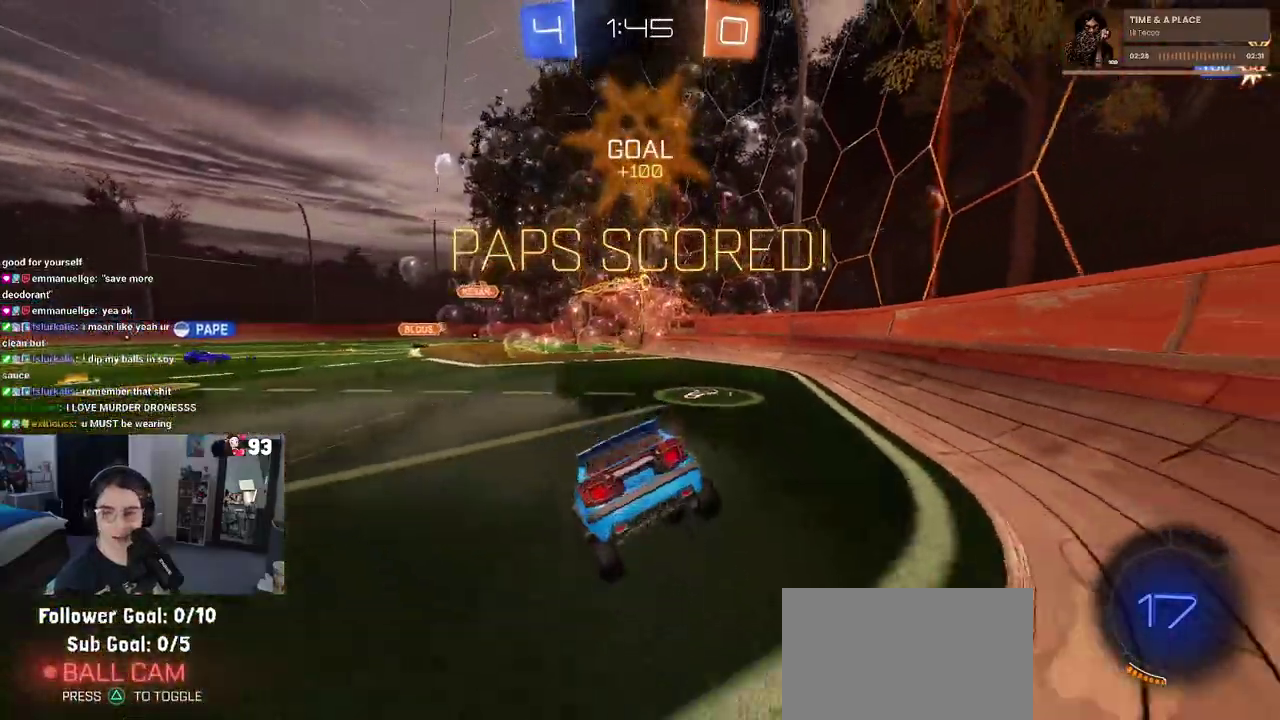
{"buttons": ["SQUARE", "R2"], "left_stick": "left", "right_stick": "center", "events": [[33, "left_stick", "center"], [367, "CROSS", "down"], [450, "left_stick", "left"], [500, "CROSS", "up"]]}
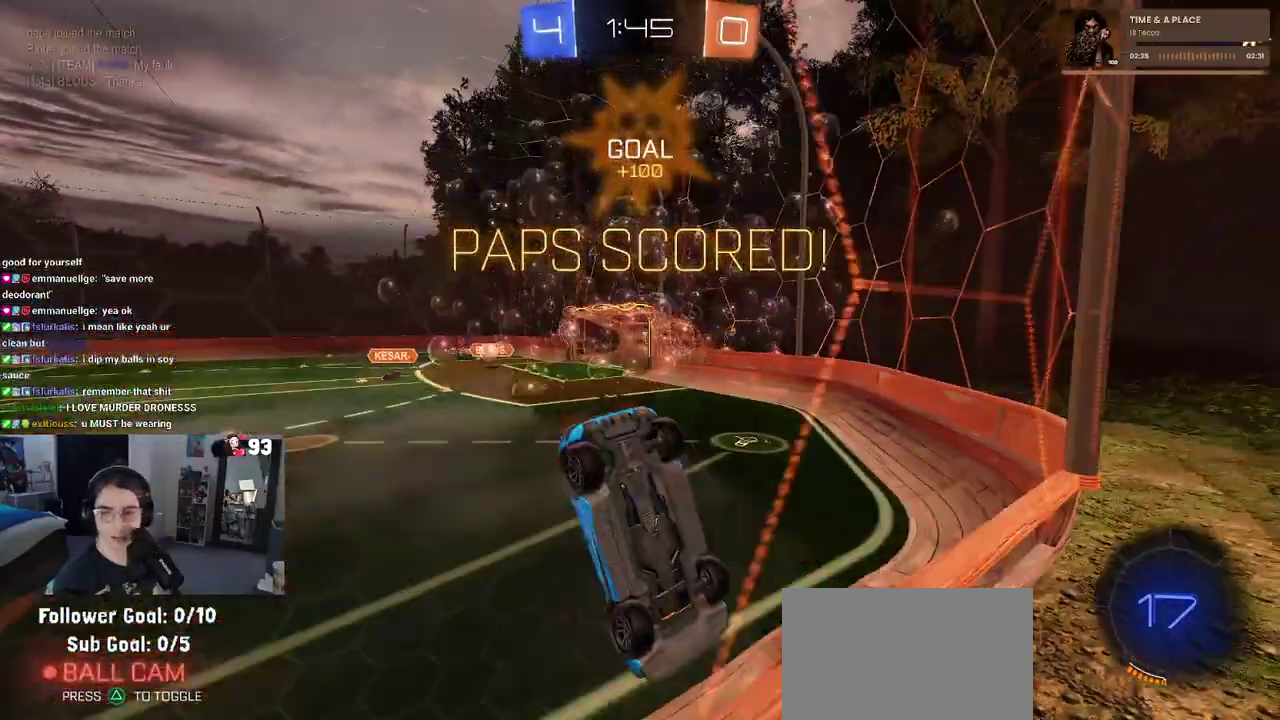
{"buttons": [], "left_stick": "left", "right_stick": "center", "events": [[83, "CROSS", "down"], [217, "CROSS", "up"], [283, "CROSS", "down"], [400, "CROSS", "up"], [400, "R2", "up"], [400, "SQUARE", "up"]]}
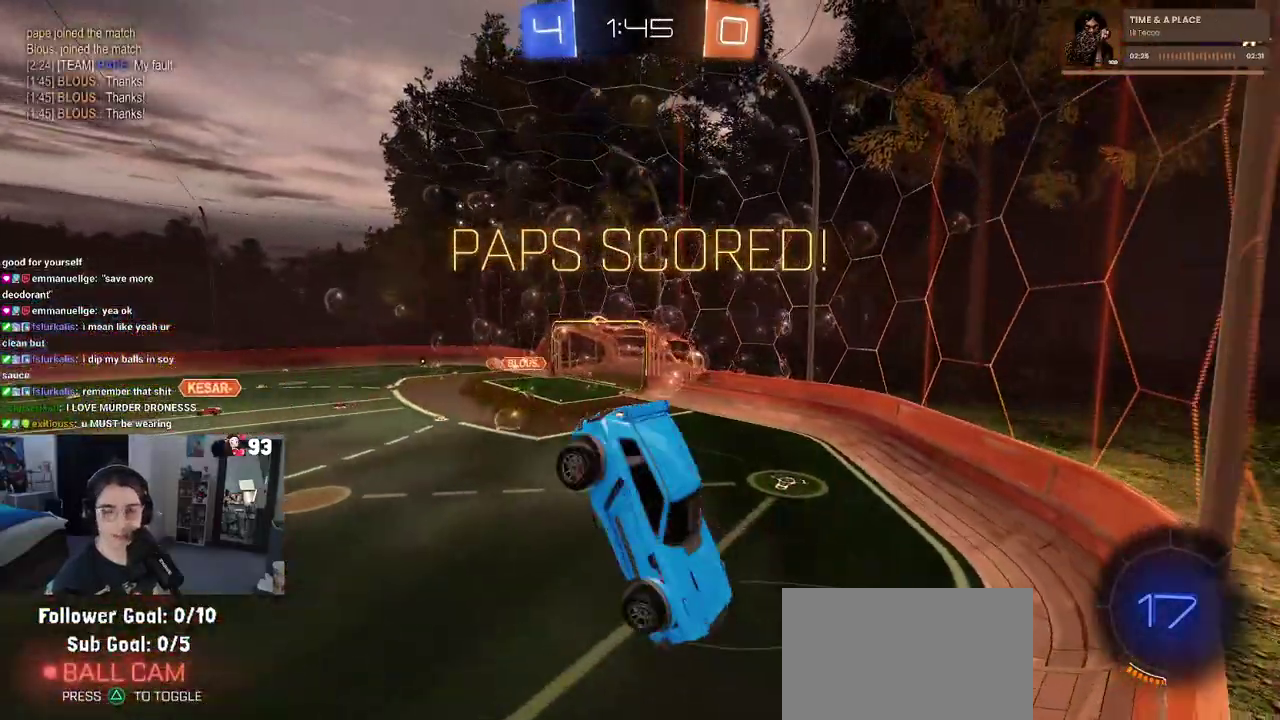
{"buttons": [], "left_stick": "center", "right_stick": "center", "events": [[33, "left_stick", "center"], [117, "CROSS", "down"], [217, "CROSS", "up"], [350, "CROSS", "down"], [483, "CROSS", "up"]]}
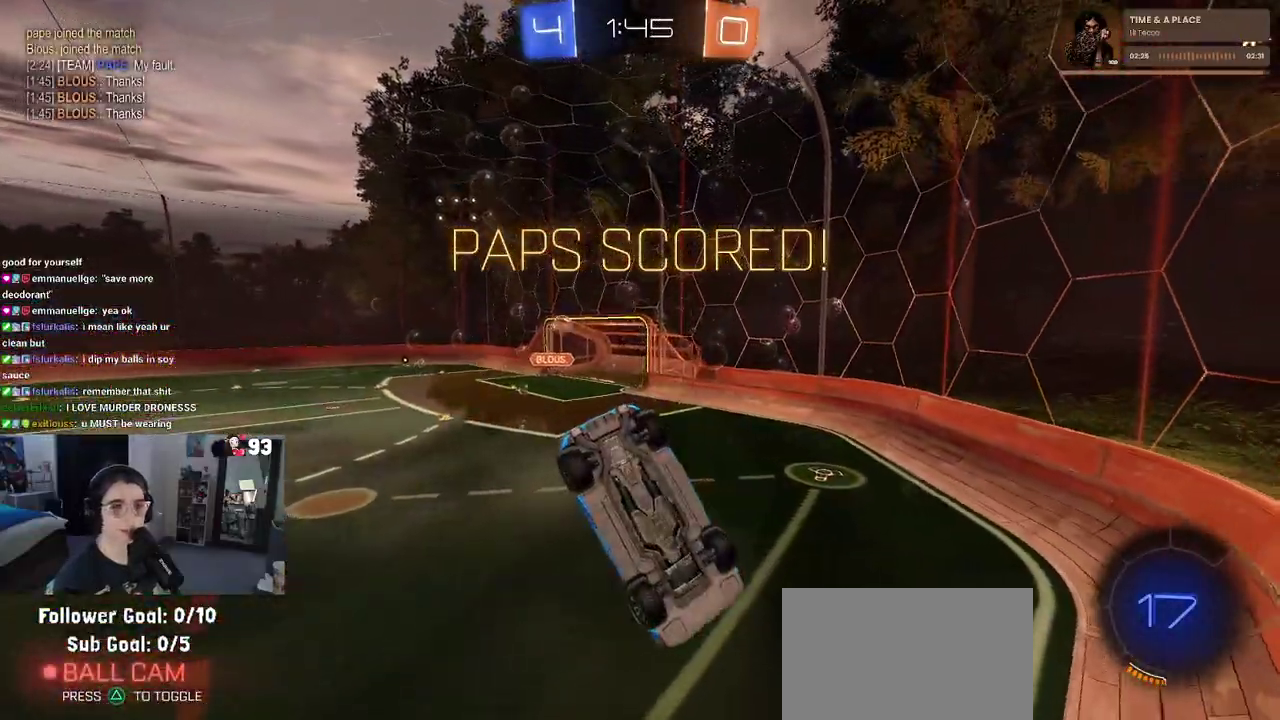
{"buttons": [], "left_stick": "center", "right_stick": "center", "events": [[67, "CROSS", "down"], [217, "CROSS", "up"], [283, "CROSS", "down"], [433, "CROSS", "up"]]}
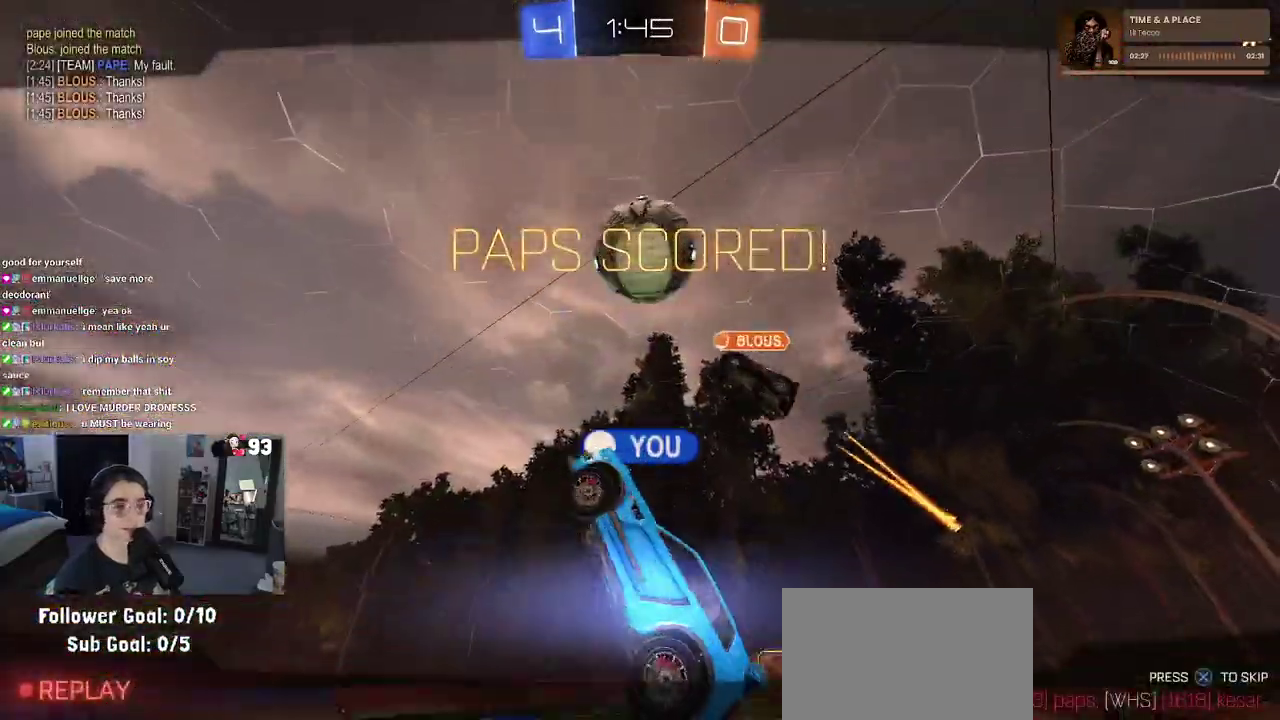
{"buttons": [], "left_stick": "center", "right_stick": "center", "events": [[17, "CROSS", "down"], [167, "CROSS", "up"], [267, "CROSS", "down"], [383, "CROSS", "up"]]}
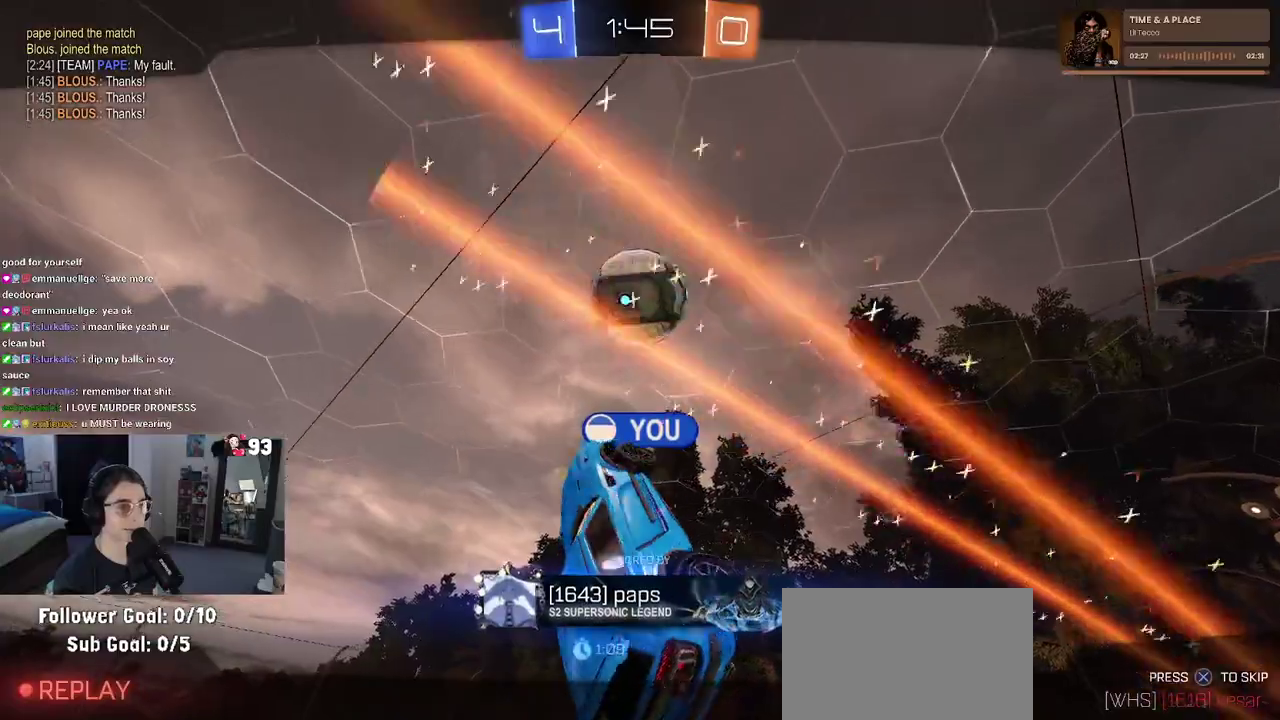
{"buttons": ["CROSS"], "left_stick": "center", "right_stick": "center", "events": [[33, "CROSS", "down"], [167, "CROSS", "up"], [250, "CROSS", "down"], [367, "CROSS", "up"], [450, "CROSS", "down"]]}
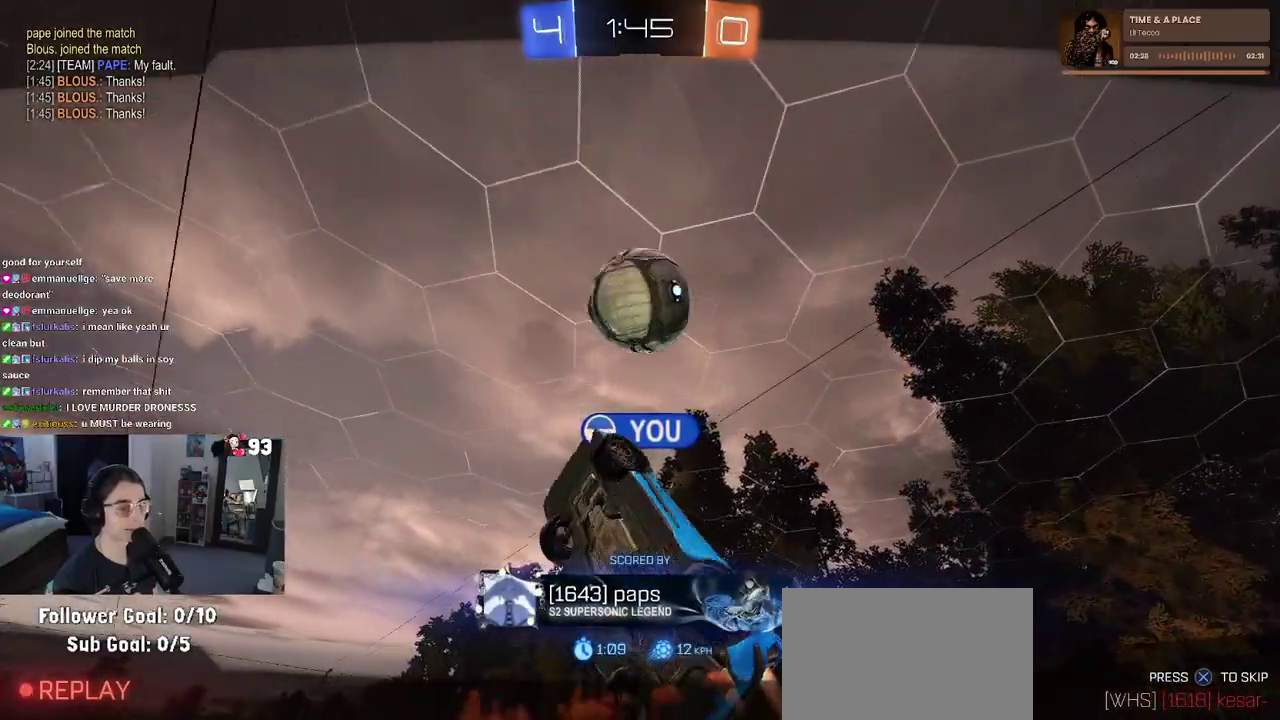
{"buttons": [], "left_stick": "center", "right_stick": "center", "events": [[317, "CROSS", "up"]]}